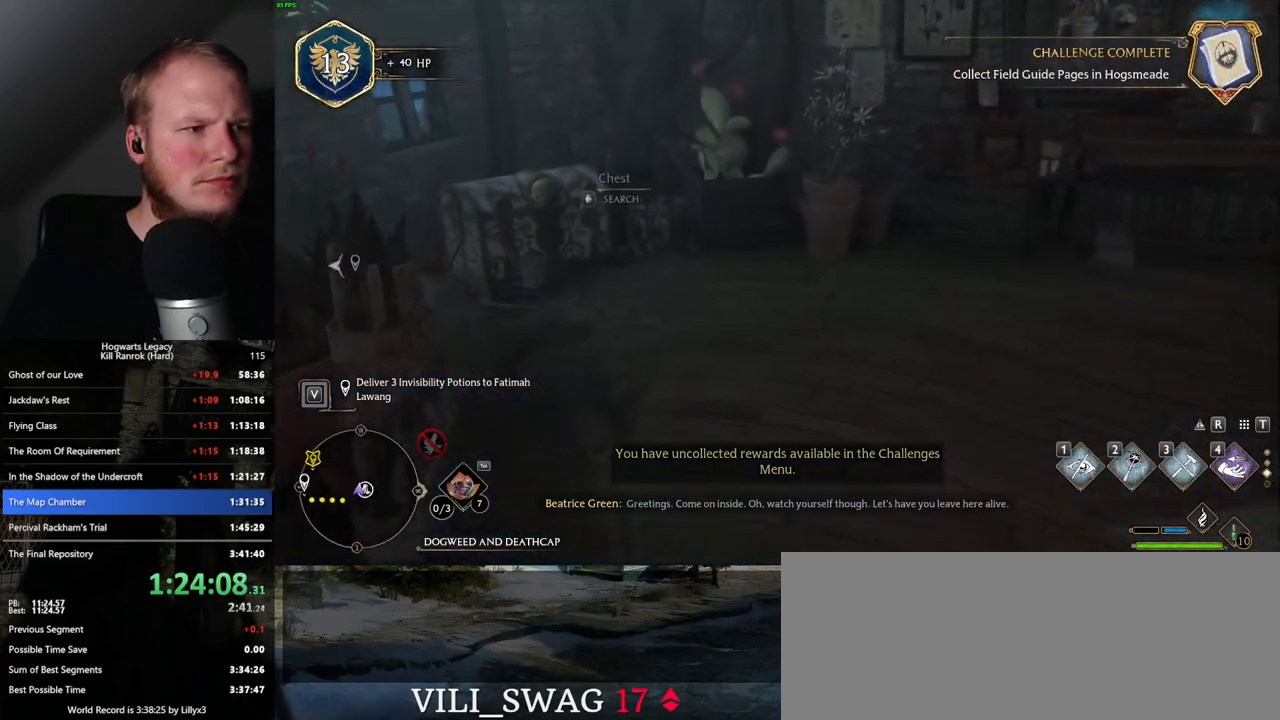
Gameplay with keyboard and mouse; each line is a JSON object with the keys and mouse buttons held at the frame after it. "events" lists presses ("down") and releases ("up") of ".", "/", "0", "1", "2", "3", "4", "5", "6", "7", "8", "9", "a", "alt_l", "alt_r", "b", "backslash", "backspace", "c", "caps_lock", "comma", "ctrl_l", "ctrl_r", "d", "e", "equals", "escape", "f", "f1", "f10", "f11", "f12", "f2", "f3", "f4", "f5", "f6", "f7", "f8", "f9", "g", "h", "i", "j", "k", "l", "lbracket", "m", "minus", "n", "o", "p", "q", "quote", "r", "rbracket", "return", "s", "semicolon", "shift_l", "shift_r", "space", "super", "t", "tab", "tilde", "u", "v", "w", "x", "y", "z", "mouse_left", "mouse_wheel", "mouse_right", "mouse_mb4" and "mouse_mb5" between this image and that frame as [ms after this image, input, new state], when the widget could be followed in between. "mouse_left", "mouse_wheel", "mouse_right", "mouse_mb4", "mouse_mb5" = the "left", "wheel", "right", "mb4", "mb5" buttons of the "mouse" list. No other keys are recorded. "wheel" means that the mouse wheel is clicked or scrolled. Mouse movement is not recorded.
{"keys": ["w"], "mouse": [], "events": [[167, "f", "down"], [250, "f", "up"]]}
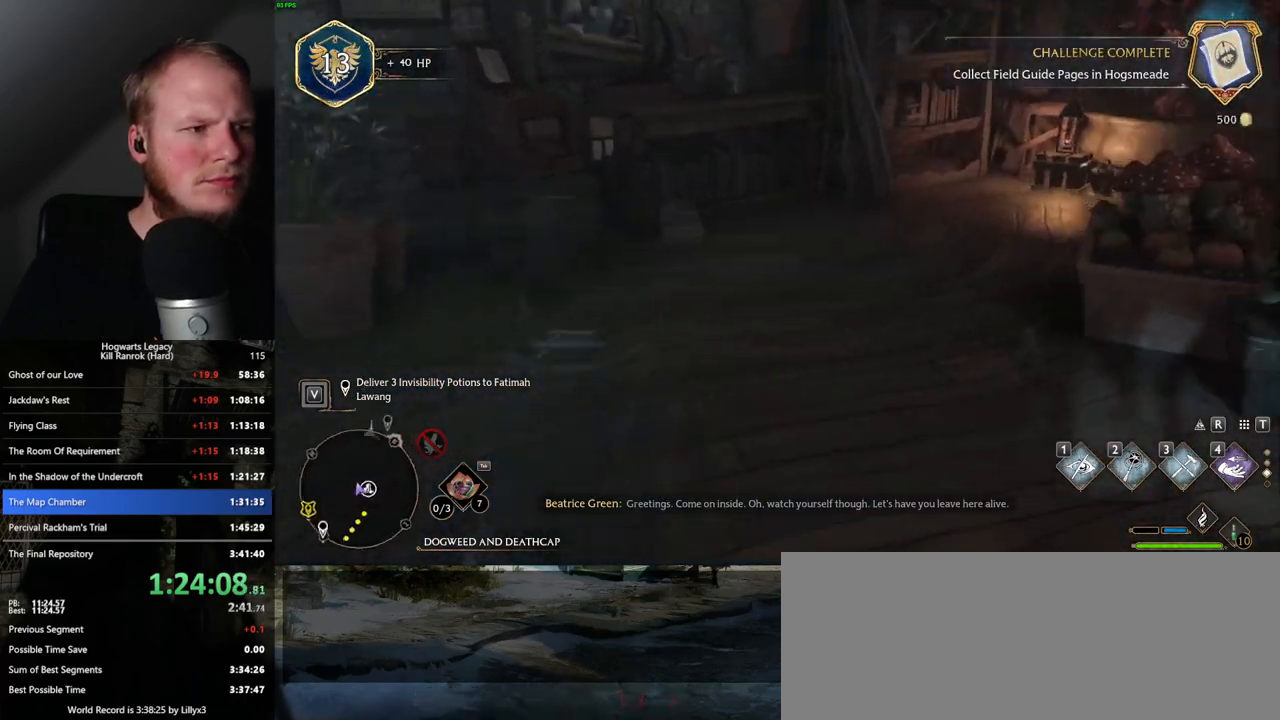
{"keys": ["w"], "mouse": [], "events": []}
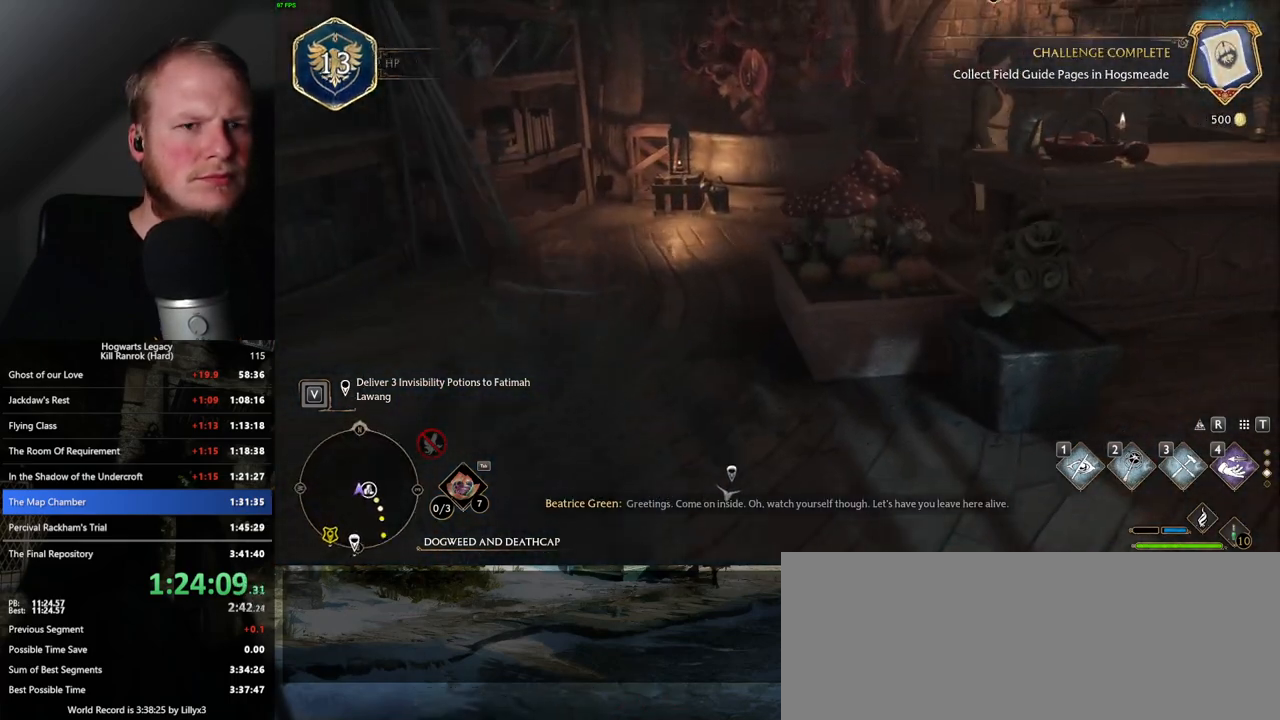
{"keys": ["w"], "mouse": [], "events": []}
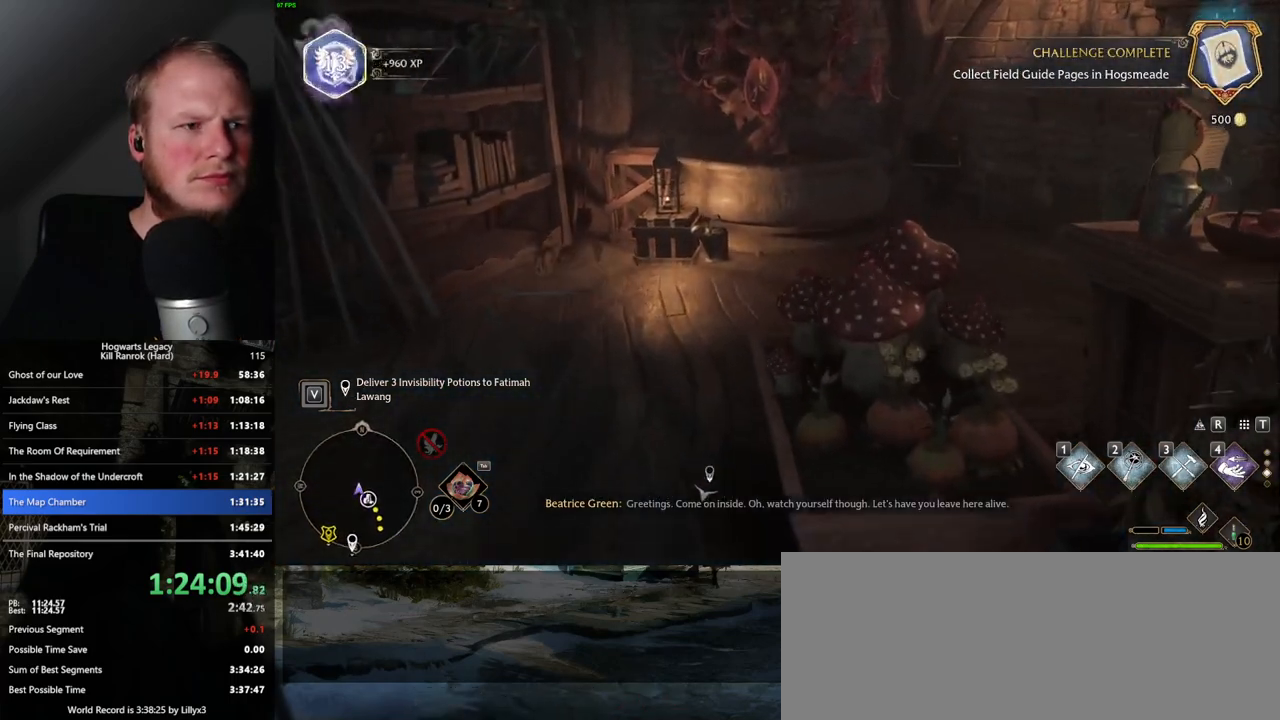
{"keys": ["w"], "mouse": [], "events": []}
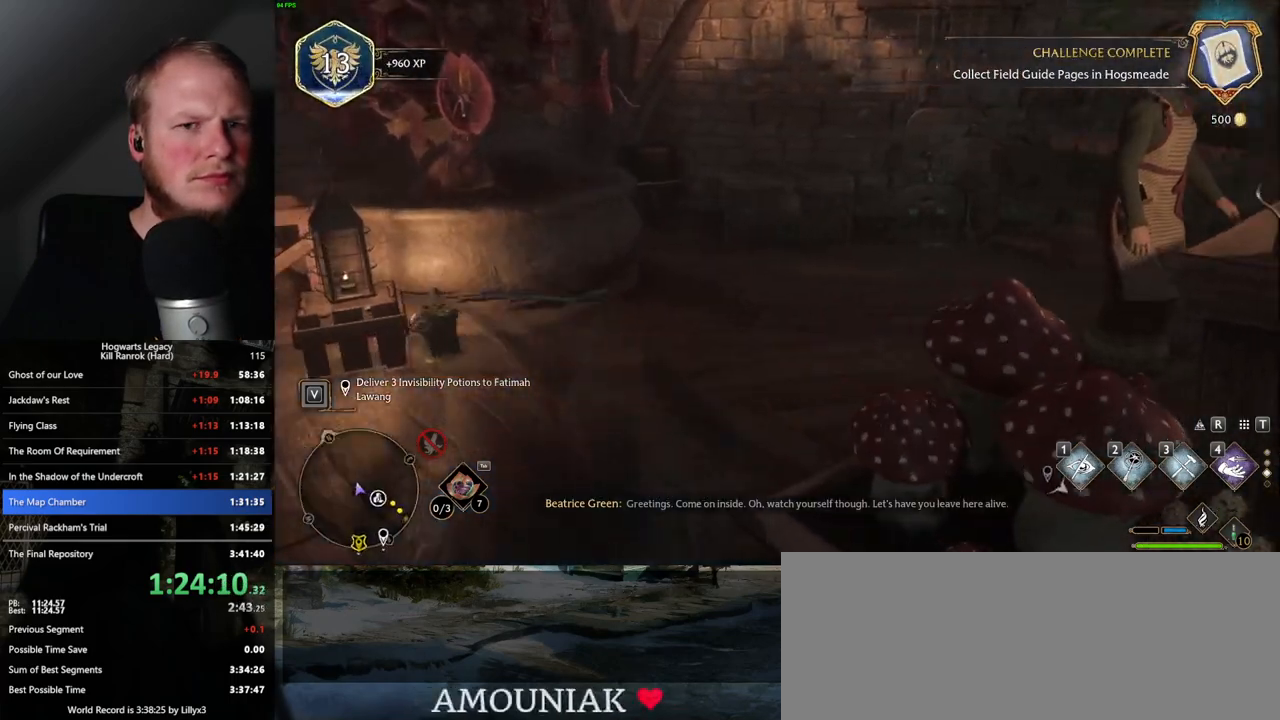
{"keys": ["f", "w"], "mouse": [], "events": [[283, "d", "down"], [417, "d", "up"], [500, "f", "down"]]}
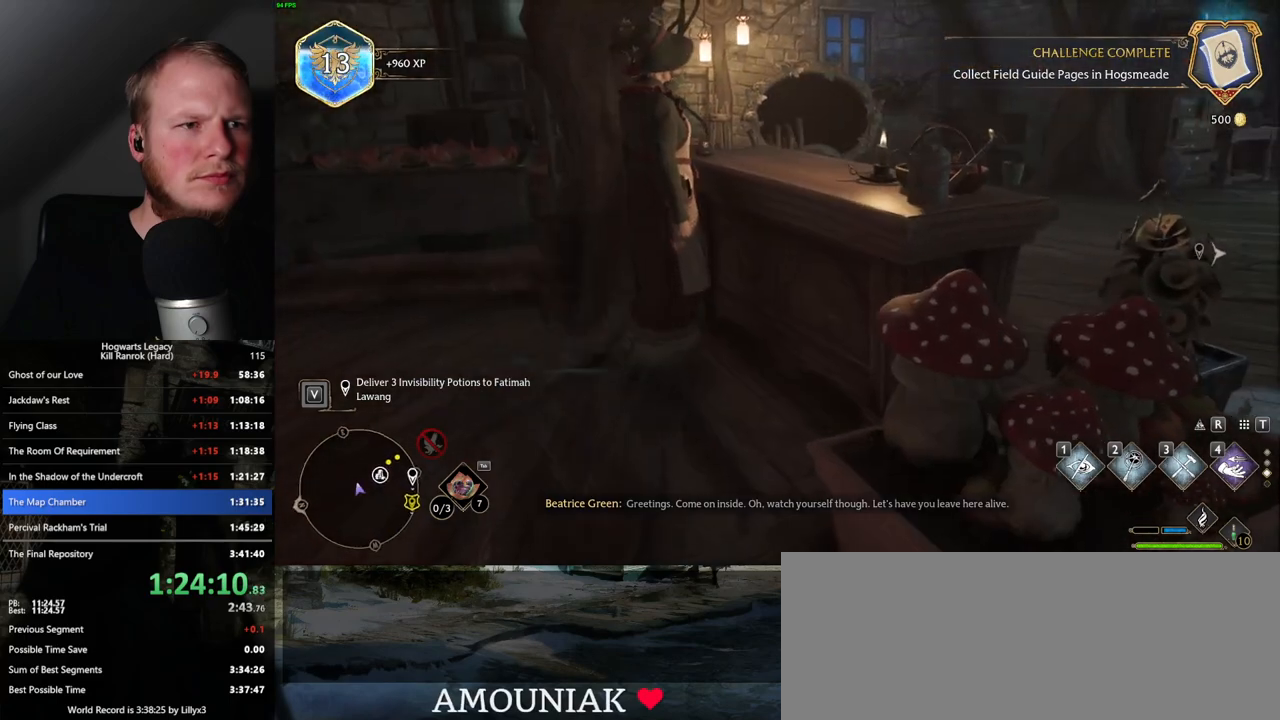
{"keys": ["f", "w"], "mouse": [], "events": [[83, "f", "up"], [117, "w", "up"], [150, "w", "down"], [200, "f", "down"], [350, "f", "up"], [433, "f", "down"]]}
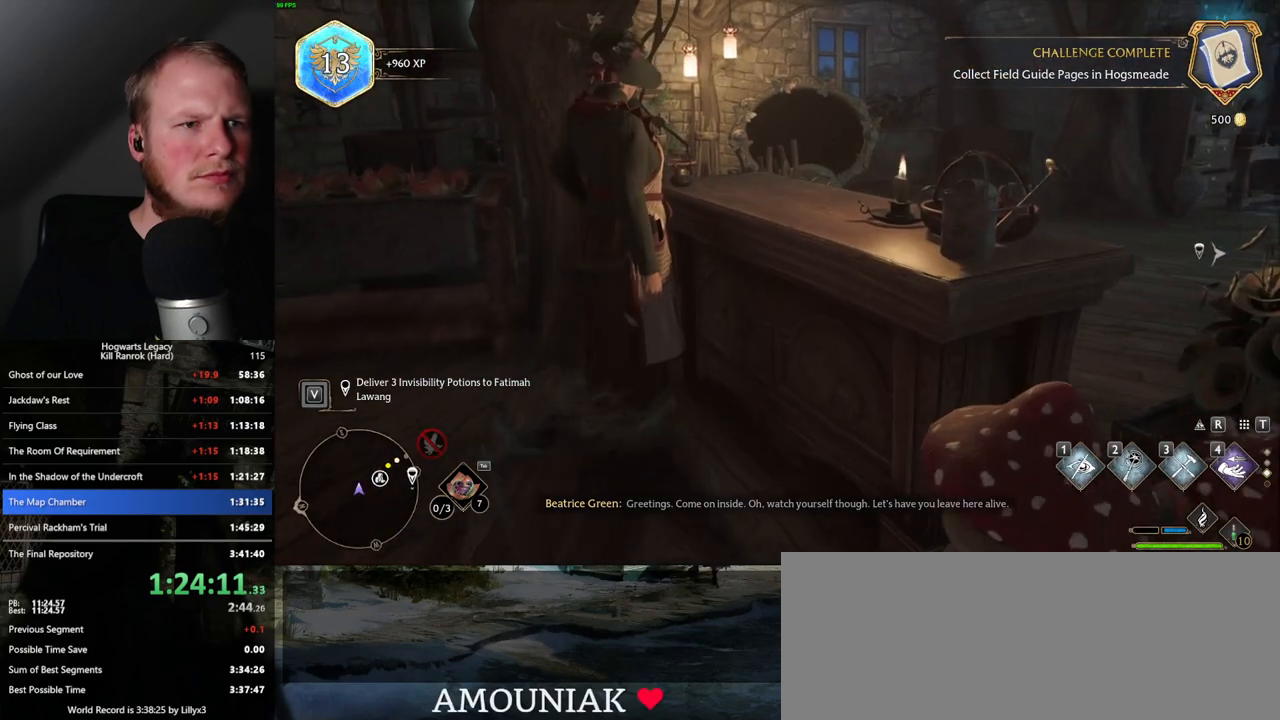
{"keys": [], "mouse": [], "events": [[17, "f", "up"], [50, "w", "up"], [100, "w", "down"], [117, "f", "down"], [150, "w", "up"], [183, "f", "up"], [267, "f", "down"], [350, "f", "up"]]}
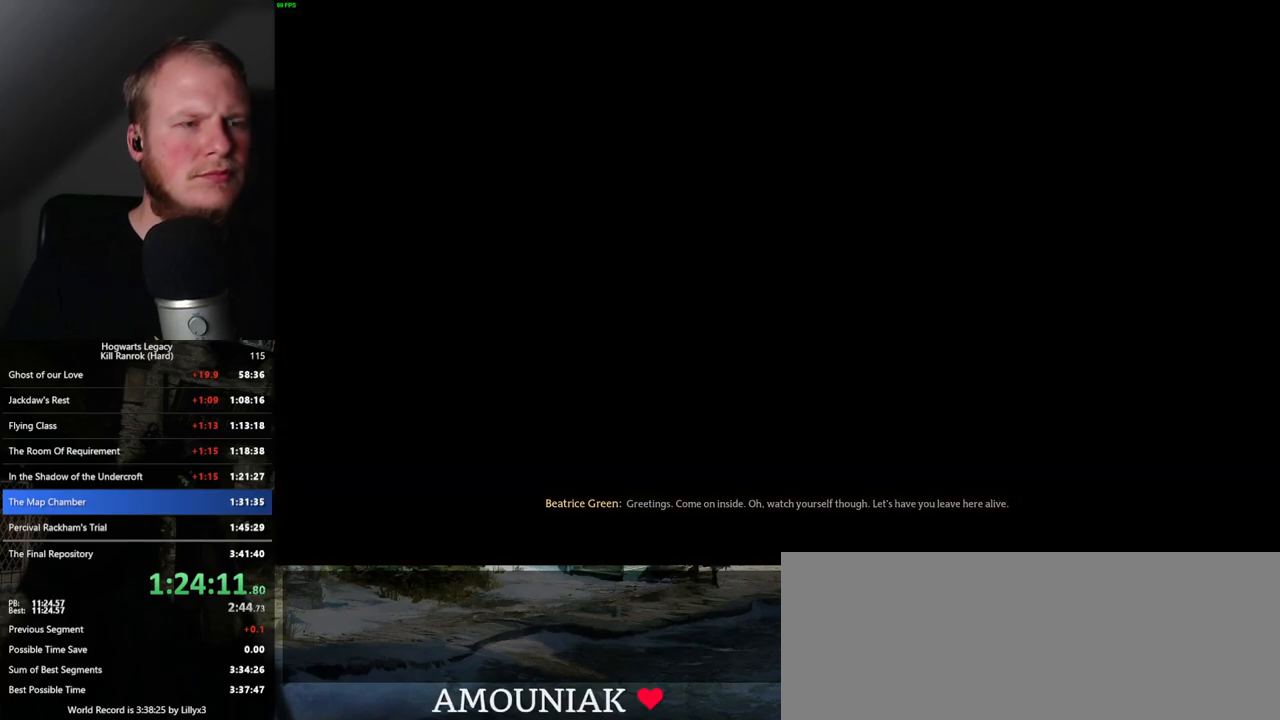
{"keys": ["q", "space"], "mouse": [], "events": [[133, "space", "down"], [150, "q", "down"], [217, "mouse_wheel", "down"], [233, "mouse_wheel", "up"], [233, "q", "up"], [233, "space", "up"], [333, "q", "down"], [333, "space", "down"], [367, "mouse_wheel", "down"], [383, "mouse_wheel", "up"], [400, "q", "up"], [400, "space", "up"], [483, "q", "down"], [483, "space", "down"]]}
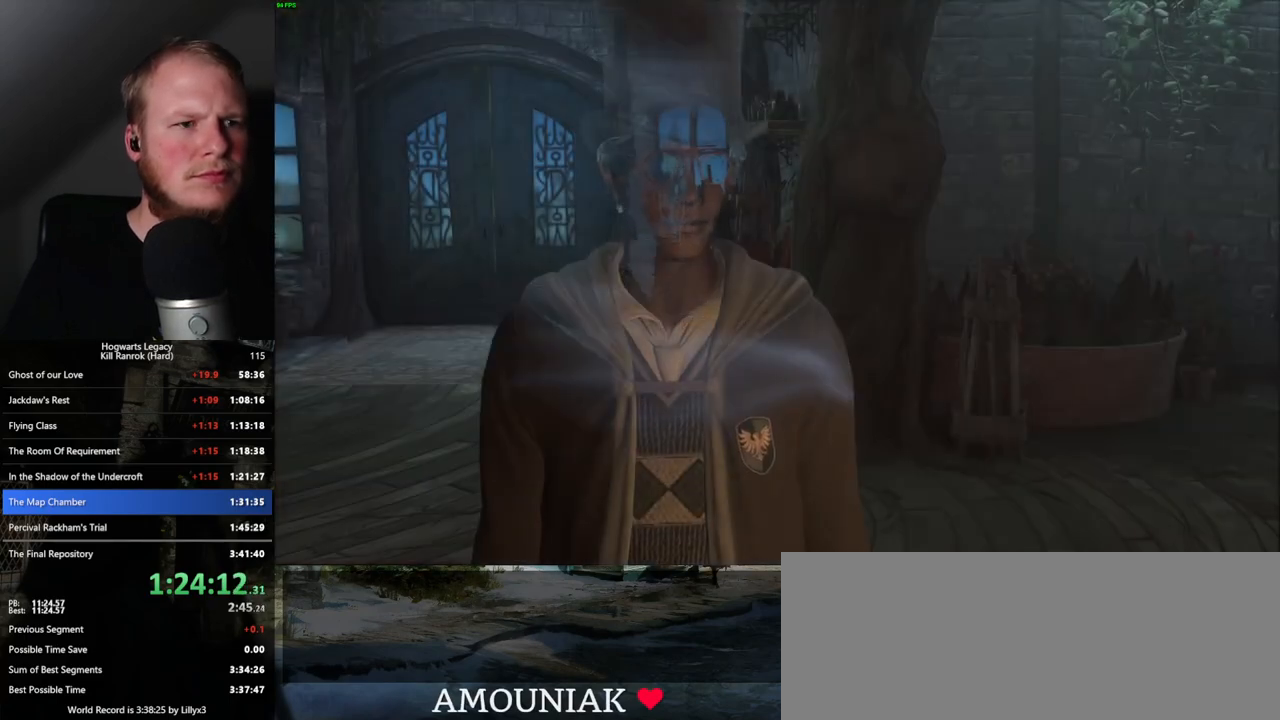
{"keys": ["q", "space"], "mouse": [], "events": [[50, "space", "up"], [67, "q", "up"], [133, "q", "down"], [150, "space", "down"], [200, "q", "up"], [217, "space", "up"], [267, "mouse_wheel", "down"], [283, "mouse_wheel", "up"], [283, "q", "down"], [300, "space", "down"], [317, "mouse_wheel", "down"], [350, "mouse_wheel", "up"], [367, "q", "up"], [367, "space", "up"], [417, "q", "down"], [450, "space", "down"]]}
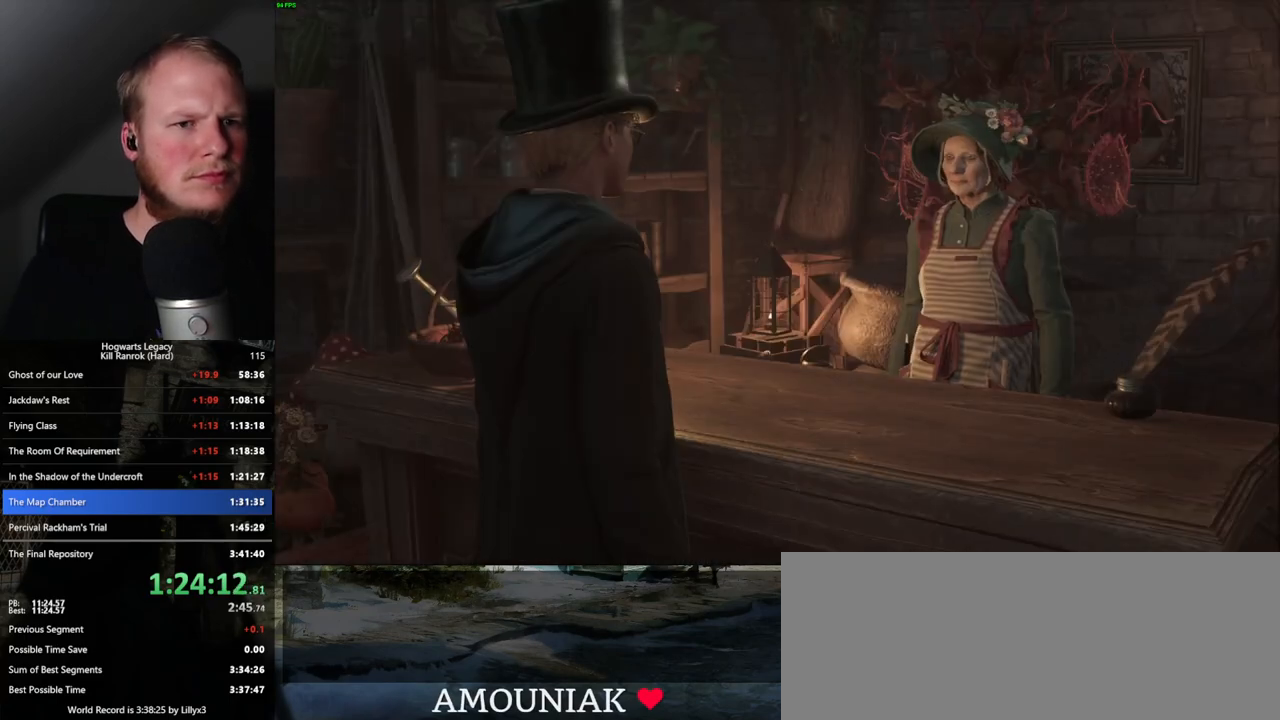
{"keys": [], "mouse": [], "events": [[17, "q", "up"], [17, "space", "up"], [83, "q", "down"], [100, "space", "down"], [167, "q", "up"], [167, "space", "up"], [217, "q", "down"], [217, "space", "down"], [250, "mouse_wheel", "down"], [317, "mouse_wheel", "up"], [317, "q", "up"], [317, "space", "up"], [367, "q", "down"], [400, "space", "down"], [467, "q", "up"], [483, "space", "up"]]}
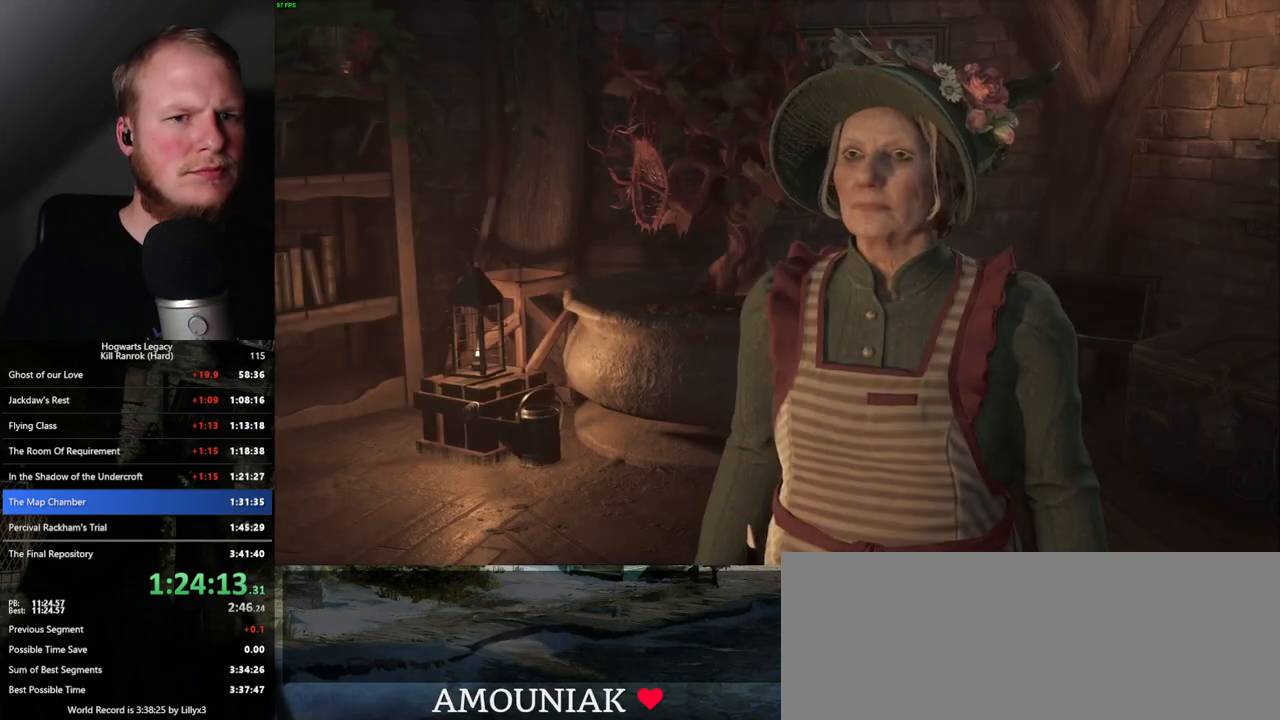
{"keys": [], "mouse": ["wheel"], "events": [[17, "mouse_wheel", "down"], [50, "mouse_wheel", "up"], [50, "q", "down"], [50, "space", "down"], [67, "mouse_wheel", "down"], [100, "mouse_wheel", "up"], [100, "q", "up"], [117, "space", "up"], [133, "mouse_wheel", "down"], [200, "mouse_wheel", "up"], [200, "q", "down"], [217, "space", "down"], [267, "q", "up"], [267, "space", "up"], [367, "q", "down"], [383, "space", "down"], [433, "q", "up"], [433, "space", "up"], [467, "mouse_wheel", "down"]]}
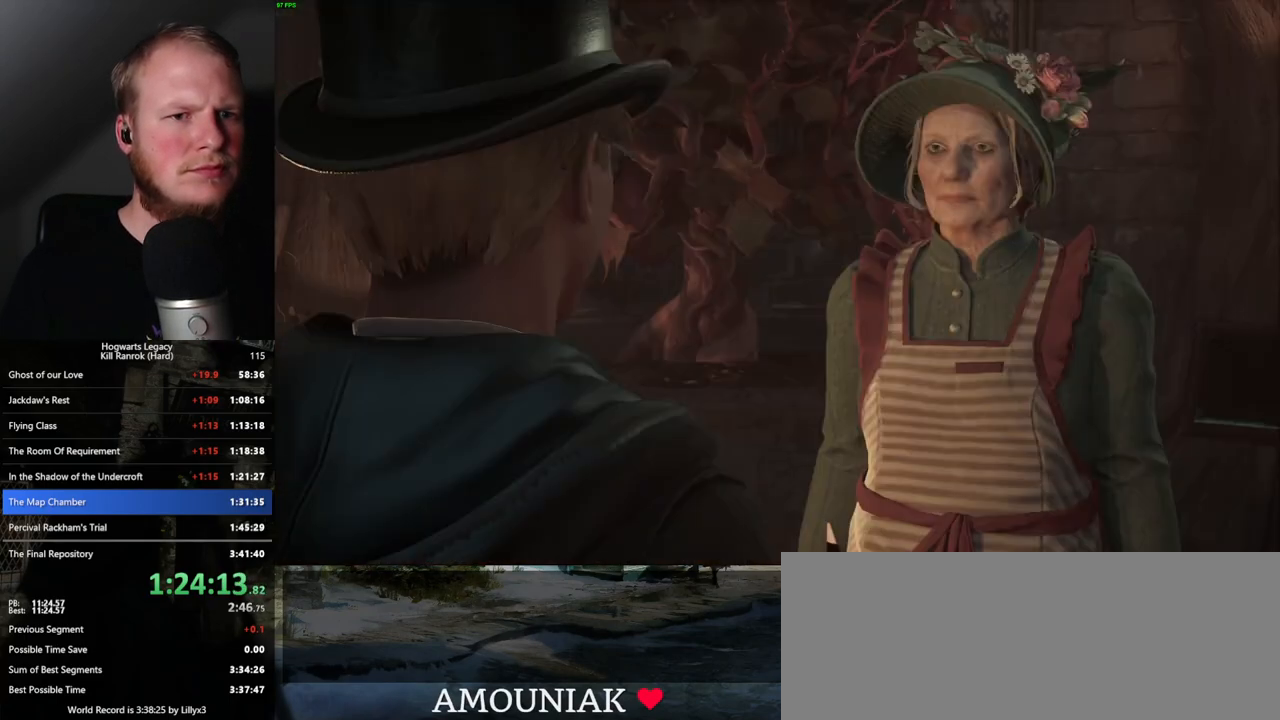
{"keys": ["q"], "mouse": [], "events": [[17, "q", "down"], [50, "space", "down"], [67, "mouse_wheel", "up"], [83, "mouse_wheel", "down"], [100, "mouse_wheel", "up"], [100, "q", "up"], [100, "space", "up"], [183, "q", "down"], [200, "space", "down"], [250, "space", "up"], [267, "q", "up"], [333, "q", "down"], [367, "space", "down"], [400, "space", "up"], [417, "q", "up"], [433, "mouse_wheel", "down"], [483, "mouse_wheel", "up"], [500, "q", "down"]]}
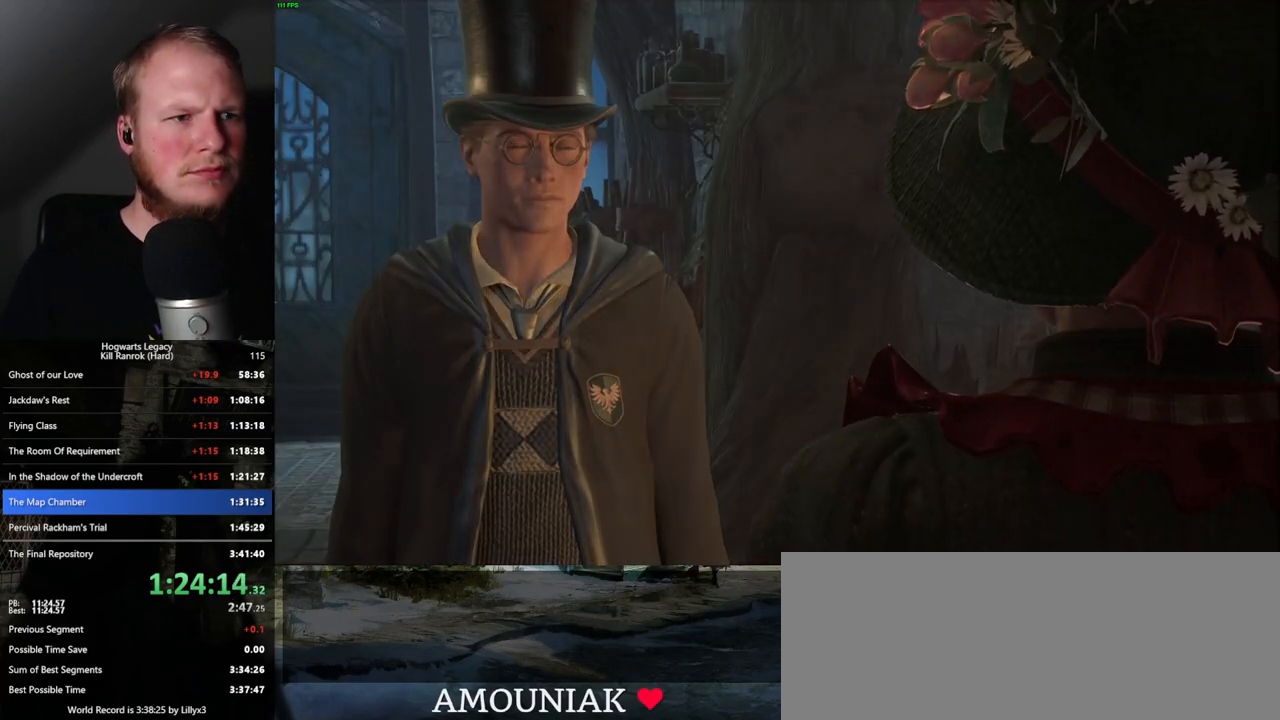
{"keys": ["q", "space"], "mouse": [], "events": [[17, "space", "down"], [50, "mouse_wheel", "down"], [67, "mouse_wheel", "up"], [67, "q", "up"], [67, "space", "up"], [150, "q", "down"], [183, "space", "down"], [217, "space", "up"], [233, "q", "up"], [317, "q", "down"], [333, "space", "down"], [350, "mouse_wheel", "down"], [383, "space", "up"], [400, "mouse_wheel", "up"], [400, "q", "up"], [417, "mouse_wheel", "down"], [433, "mouse_wheel", "up"], [450, "mouse_wheel", "down"], [483, "mouse_wheel", "up"], [483, "q", "down"], [500, "space", "down"]]}
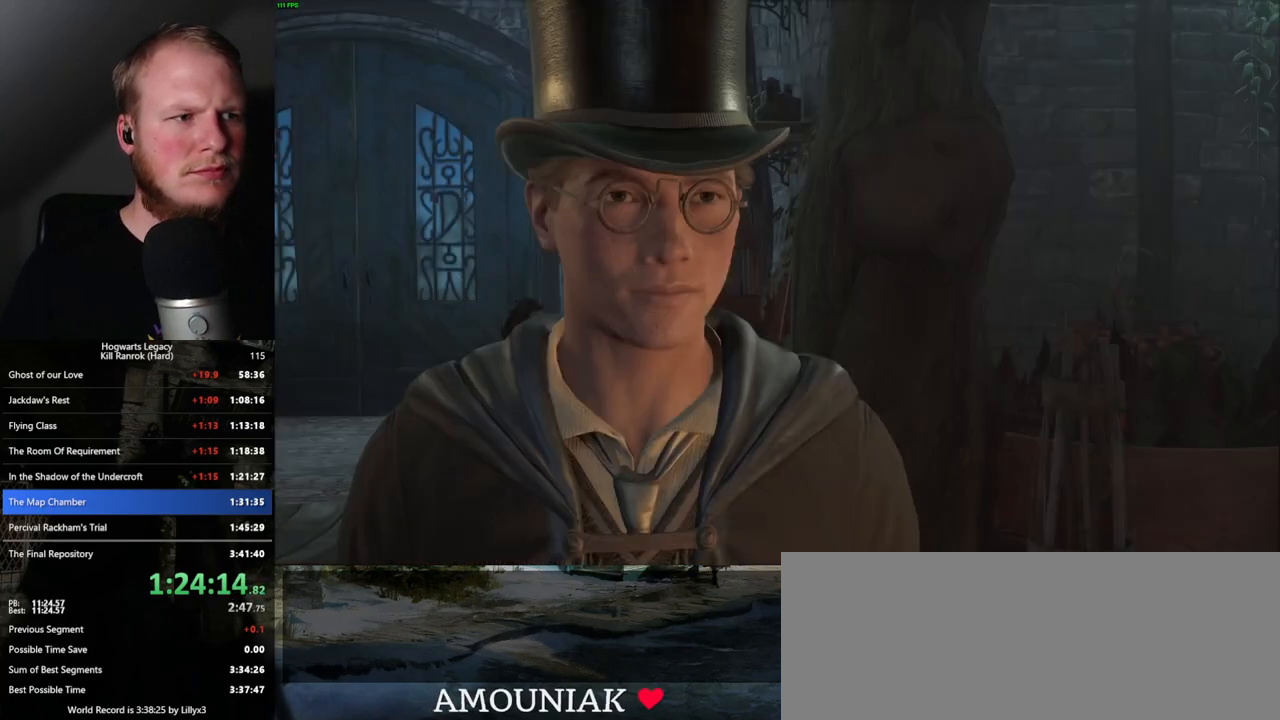
{"keys": ["q", "space"], "mouse": [], "events": [[17, "mouse_wheel", "down"], [33, "mouse_wheel", "up"], [33, "space", "up"], [67, "q", "up"], [133, "q", "down"], [150, "space", "down"], [200, "space", "up"], [233, "q", "up"], [283, "q", "down"], [300, "space", "down"], [333, "mouse_wheel", "down"], [367, "mouse_wheel", "up"], [367, "q", "up"], [367, "space", "up"], [400, "mouse_wheel", "down"], [450, "mouse_wheel", "up"], [450, "q", "down"], [483, "space", "down"]]}
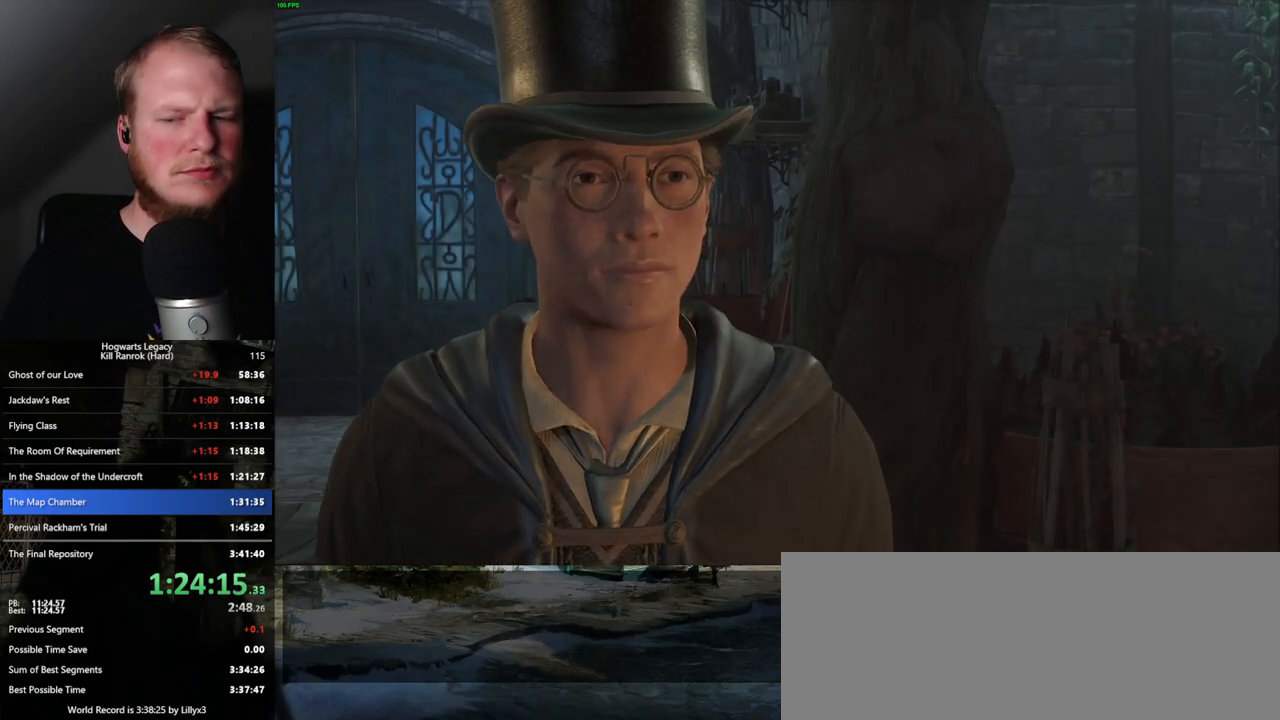
{"keys": [], "mouse": [], "events": [[17, "space", "up"], [33, "q", "up"], [100, "q", "down"], [117, "space", "down"], [167, "q", "up"], [183, "space", "up"], [267, "q", "down"], [283, "space", "down"], [317, "space", "up"], [333, "q", "up"]]}
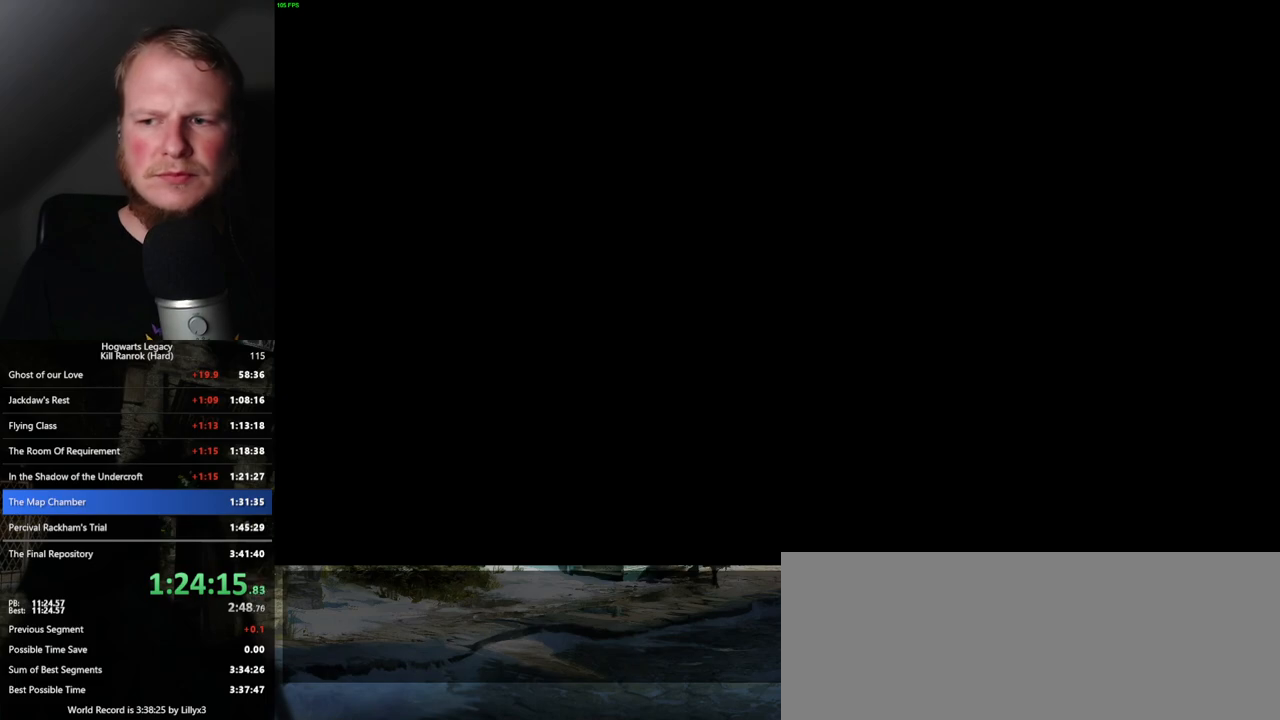
{"keys": [], "mouse": [], "events": []}
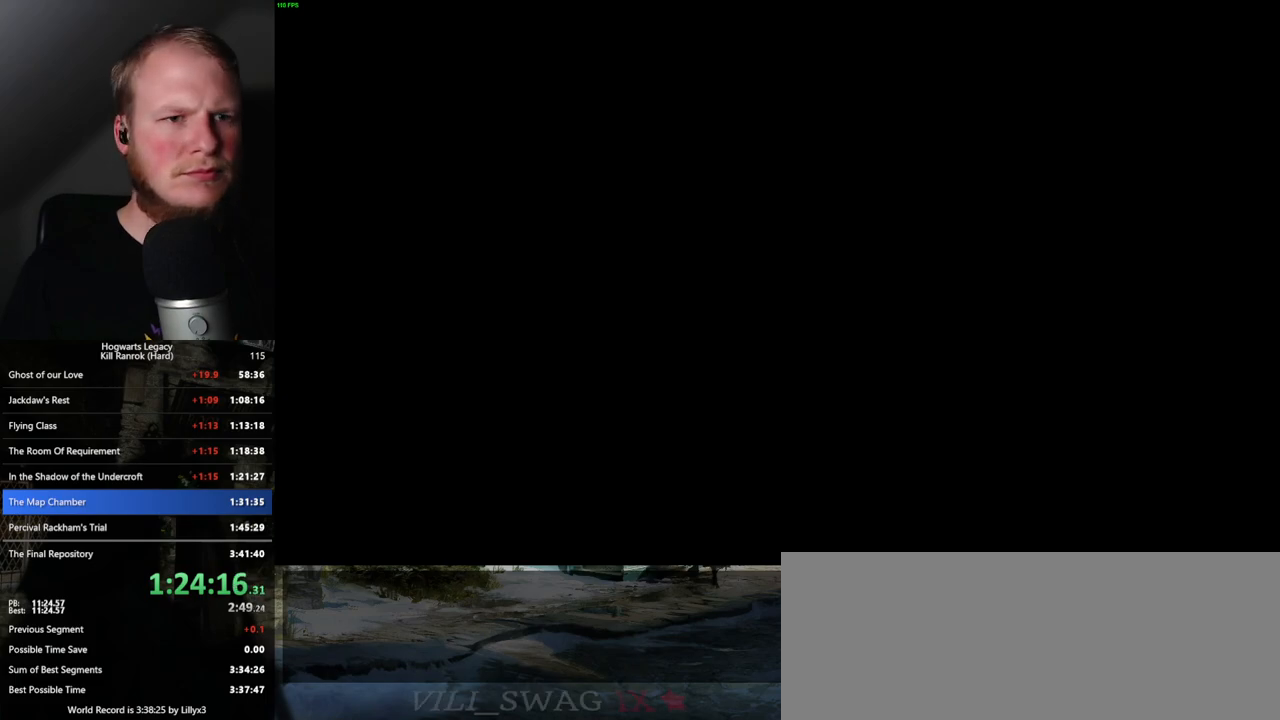
{"keys": [], "mouse": [], "events": []}
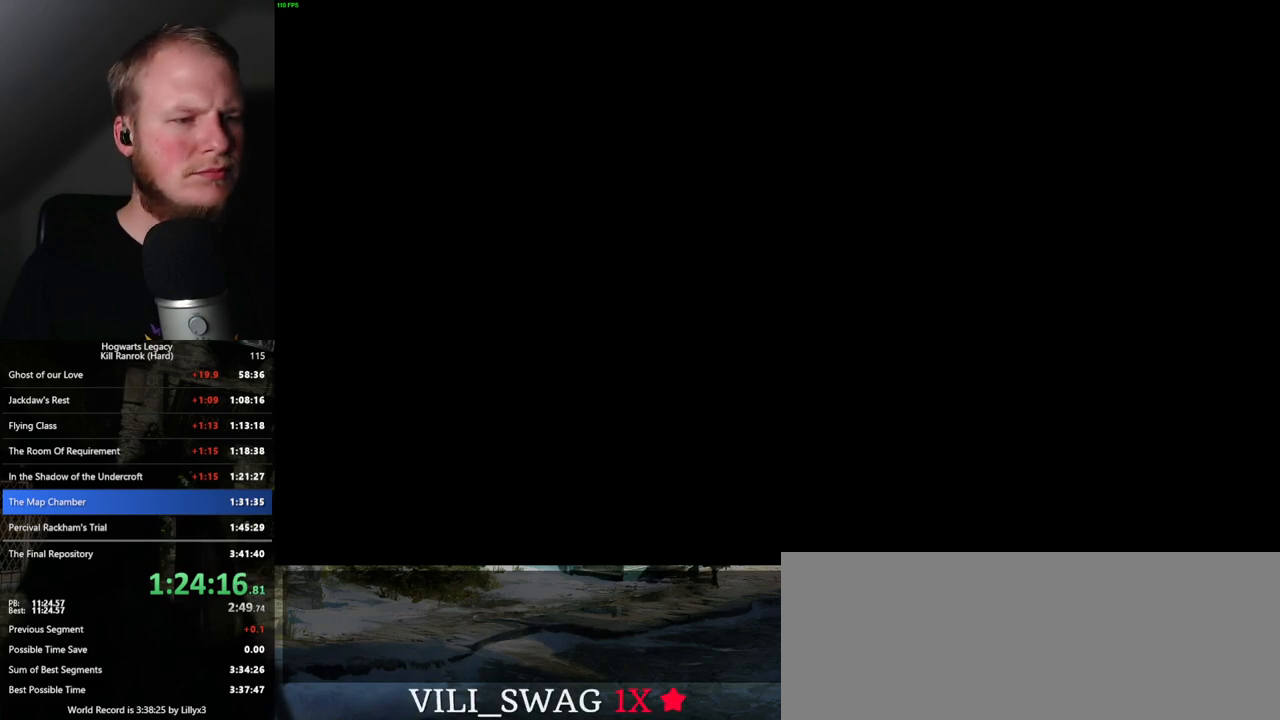
{"keys": [], "mouse": [], "events": []}
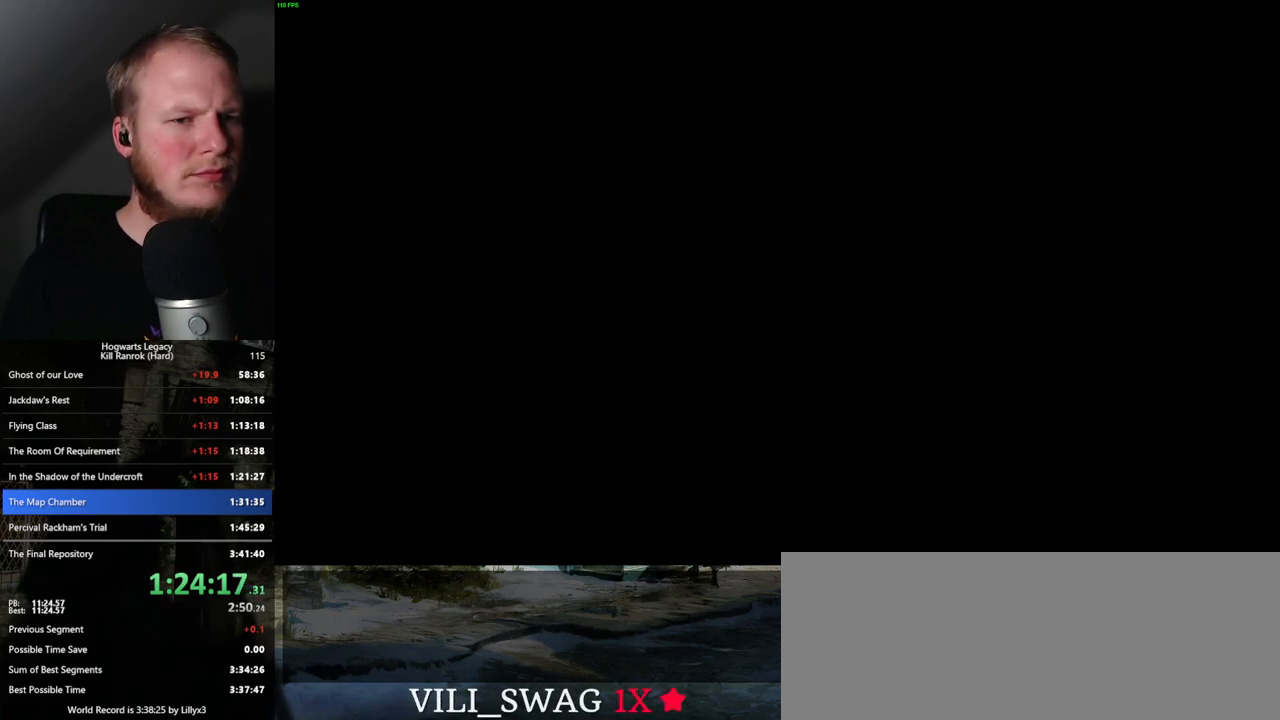
{"keys": [], "mouse": [], "events": []}
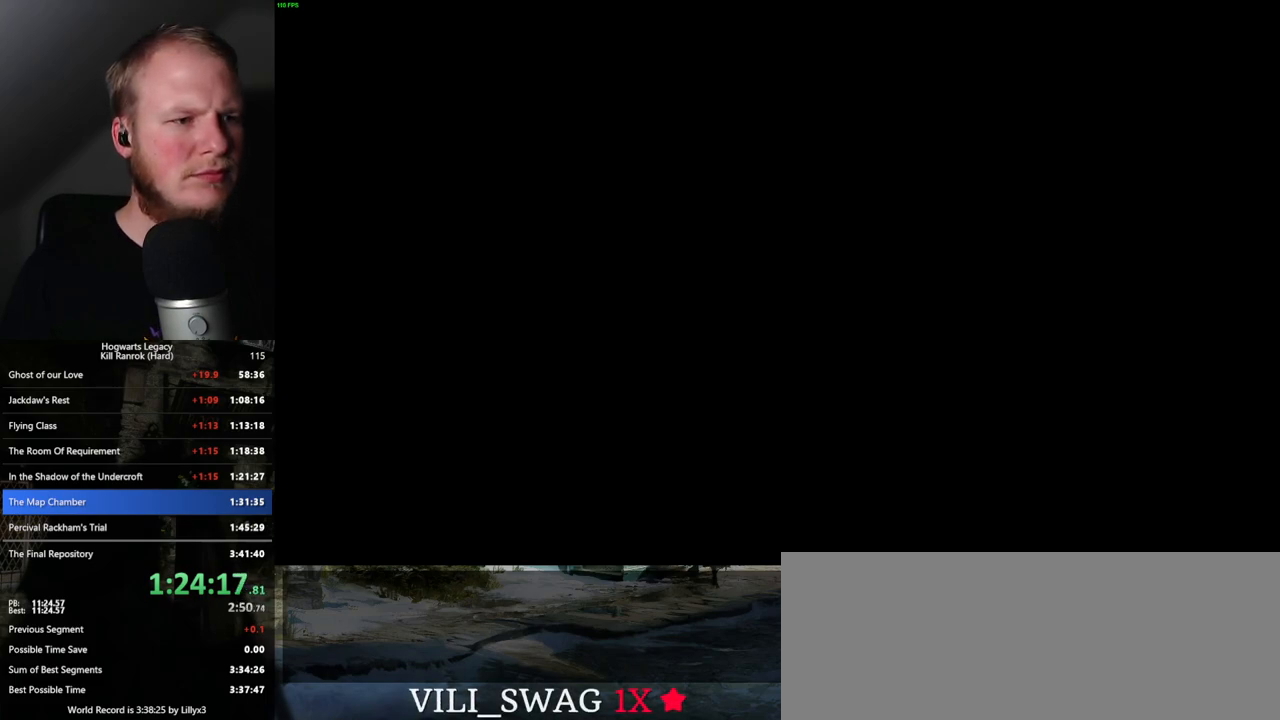
{"keys": [], "mouse": [], "events": []}
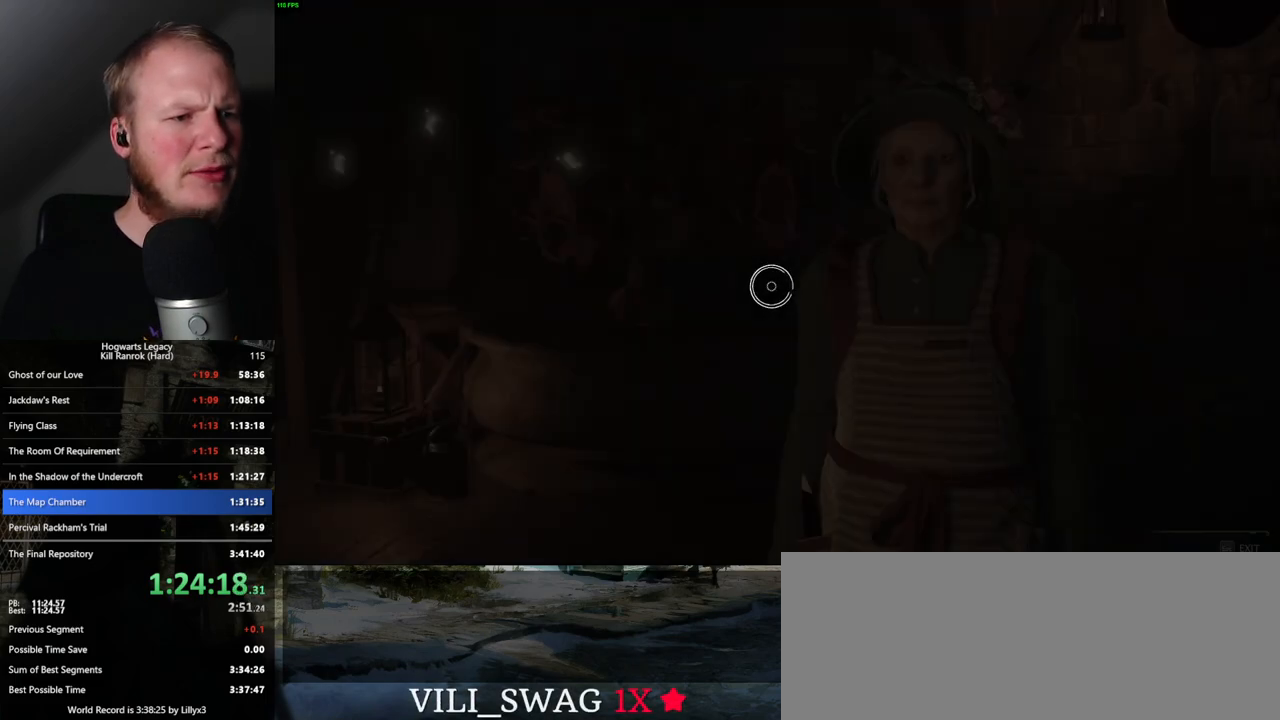
{"keys": [], "mouse": [], "events": []}
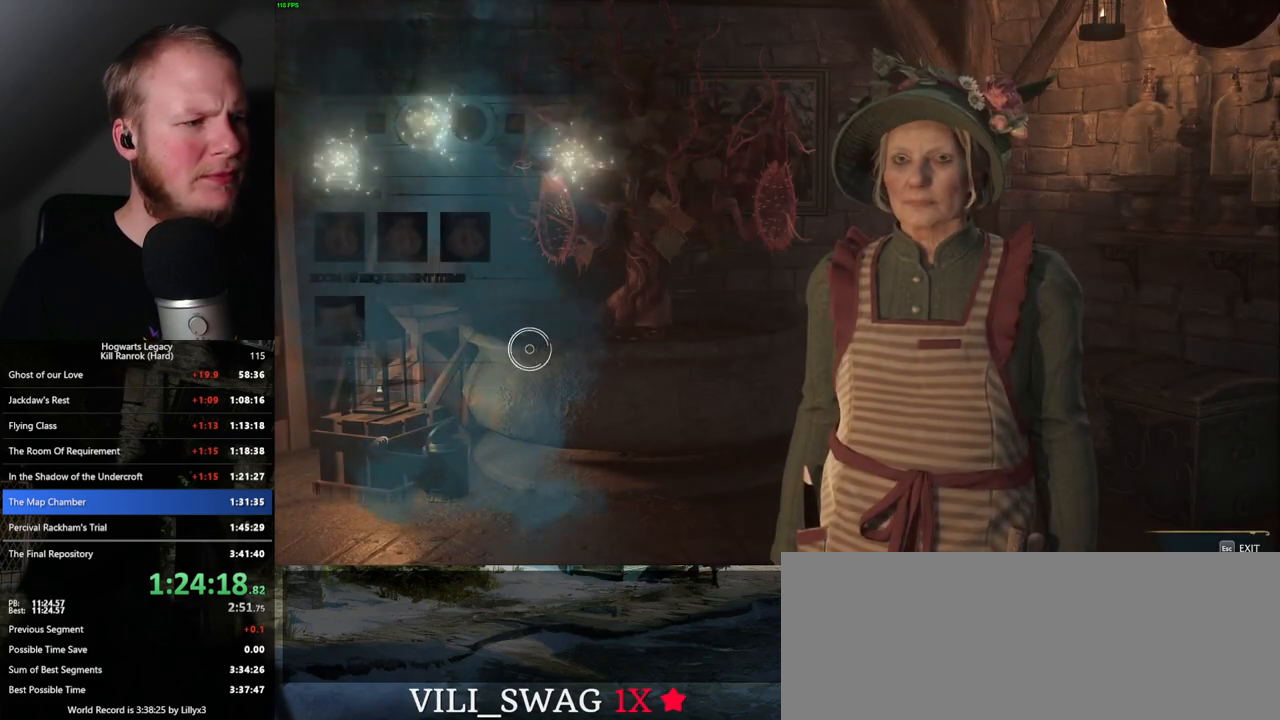
{"keys": [], "mouse": [], "events": []}
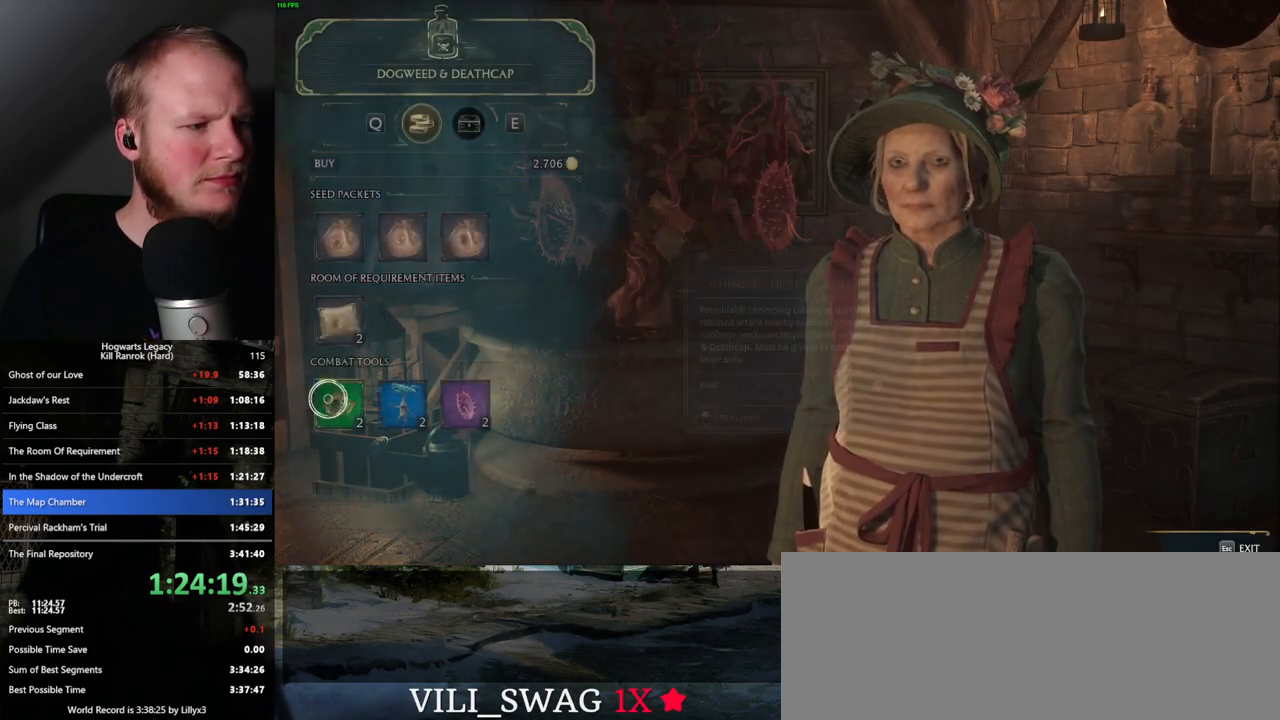
{"keys": [], "mouse": ["left"], "events": [[117, "mouse_left", "down"]]}
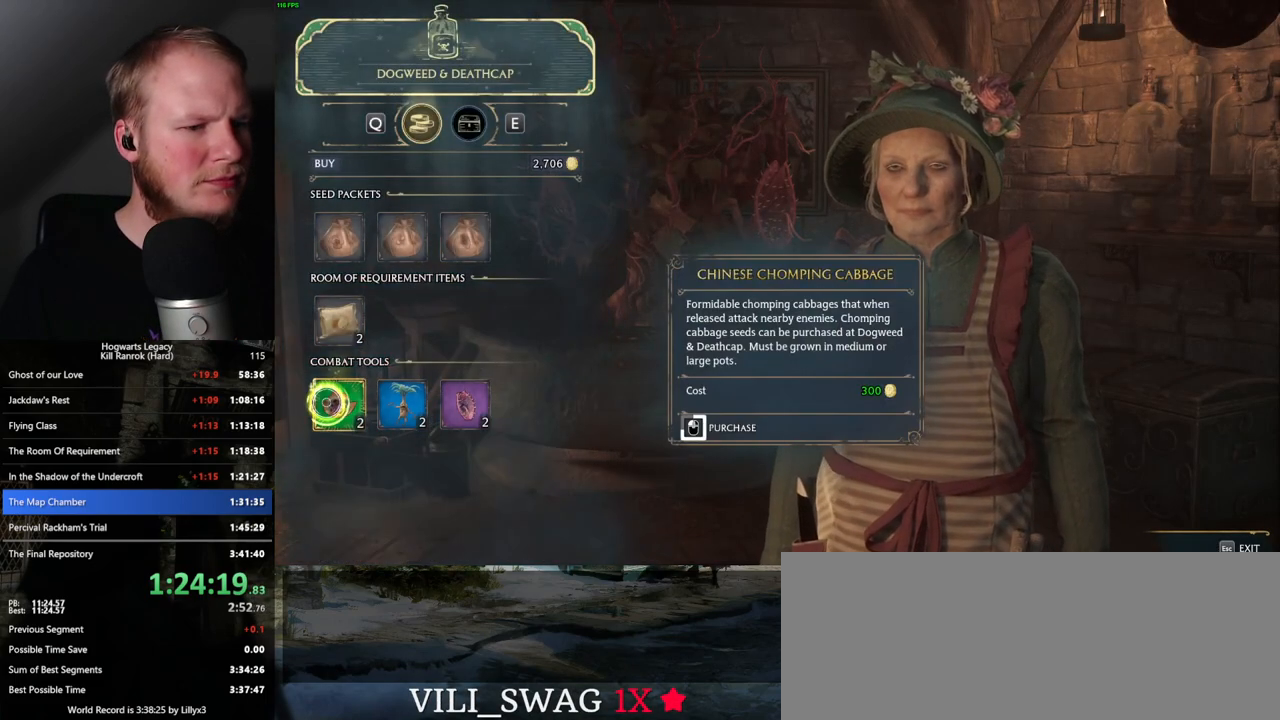
{"keys": [], "mouse": ["left"], "events": []}
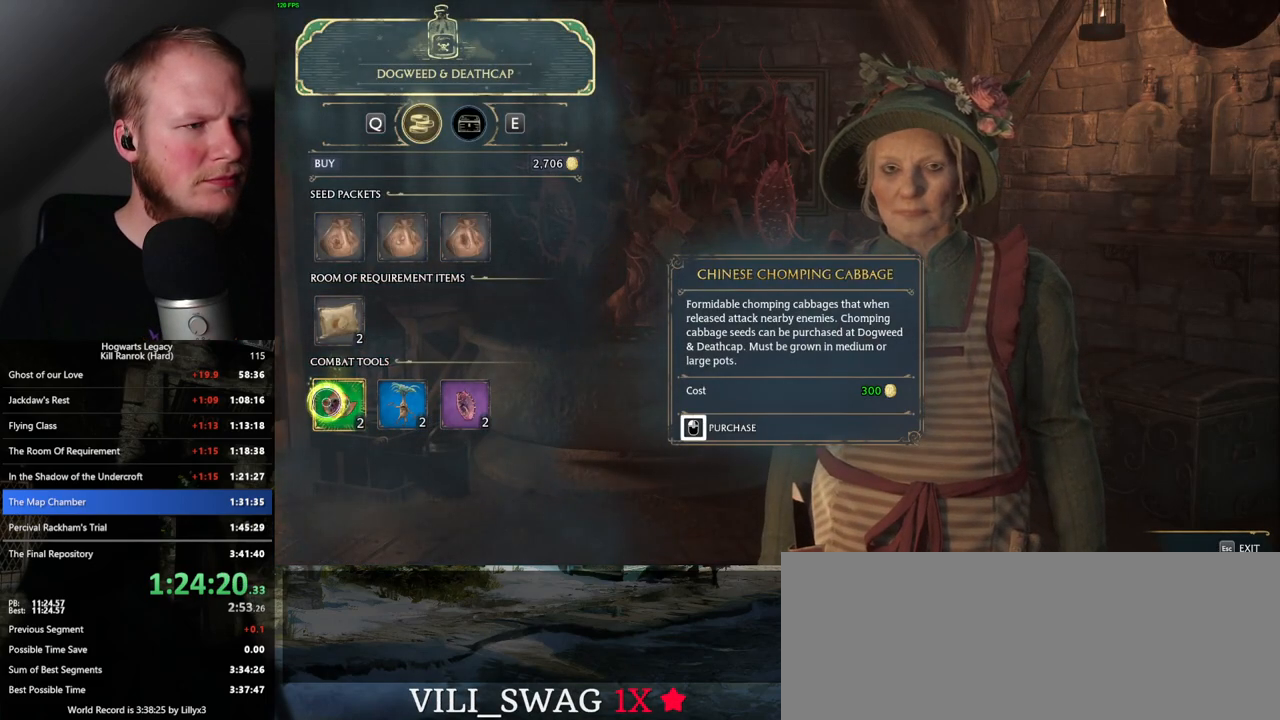
{"keys": [], "mouse": ["left"], "events": [[250, "mouse_left", "up"], [333, "mouse_left", "down"]]}
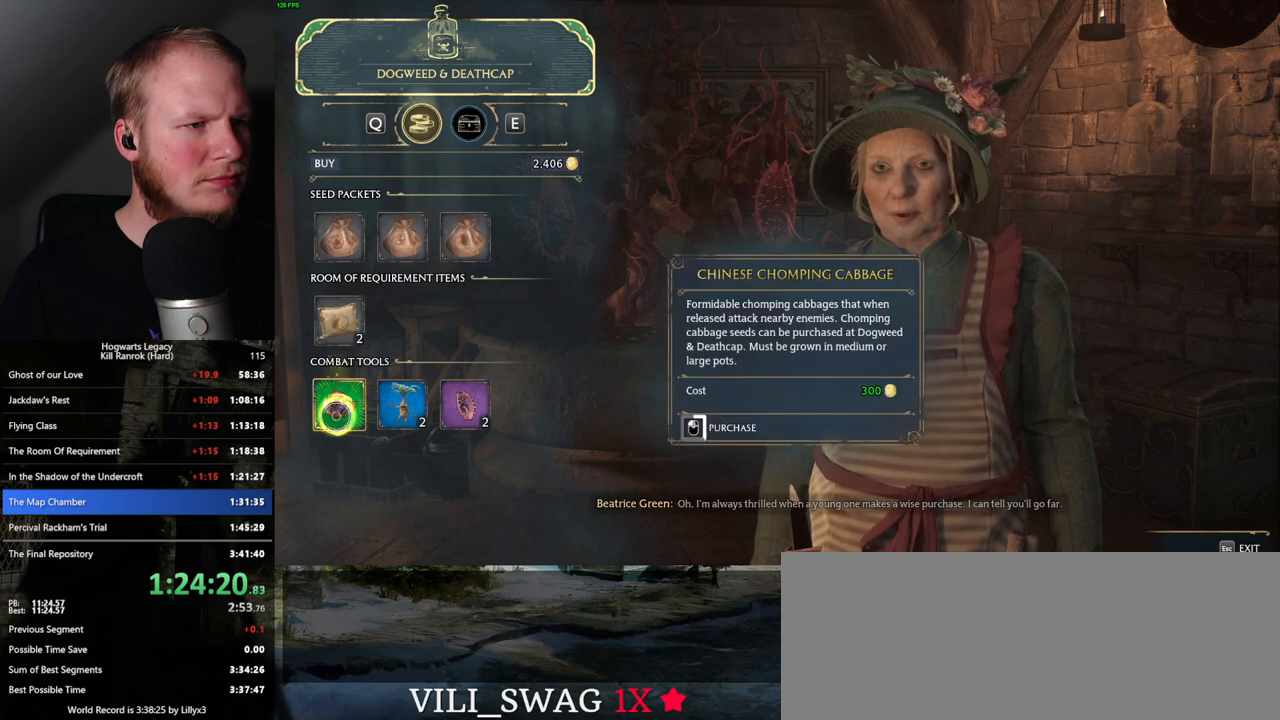
{"keys": [], "mouse": ["left"], "events": []}
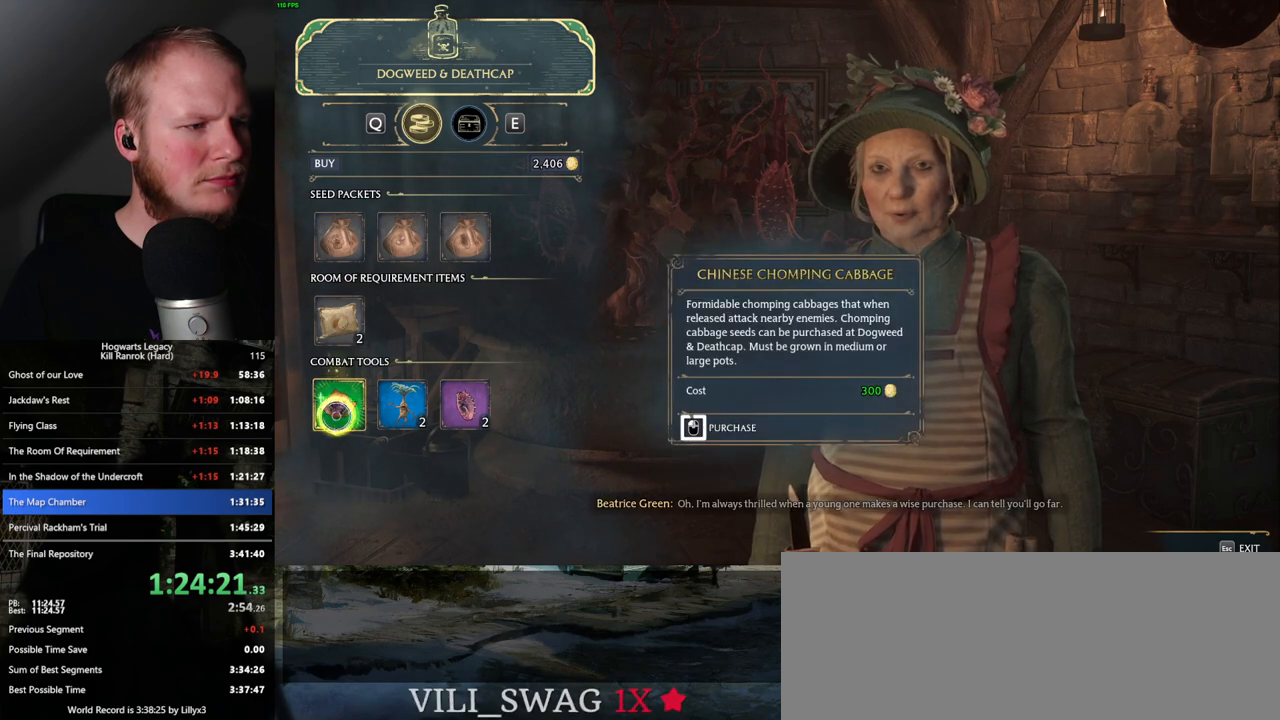
{"keys": [], "mouse": [], "events": [[467, "mouse_left", "up"]]}
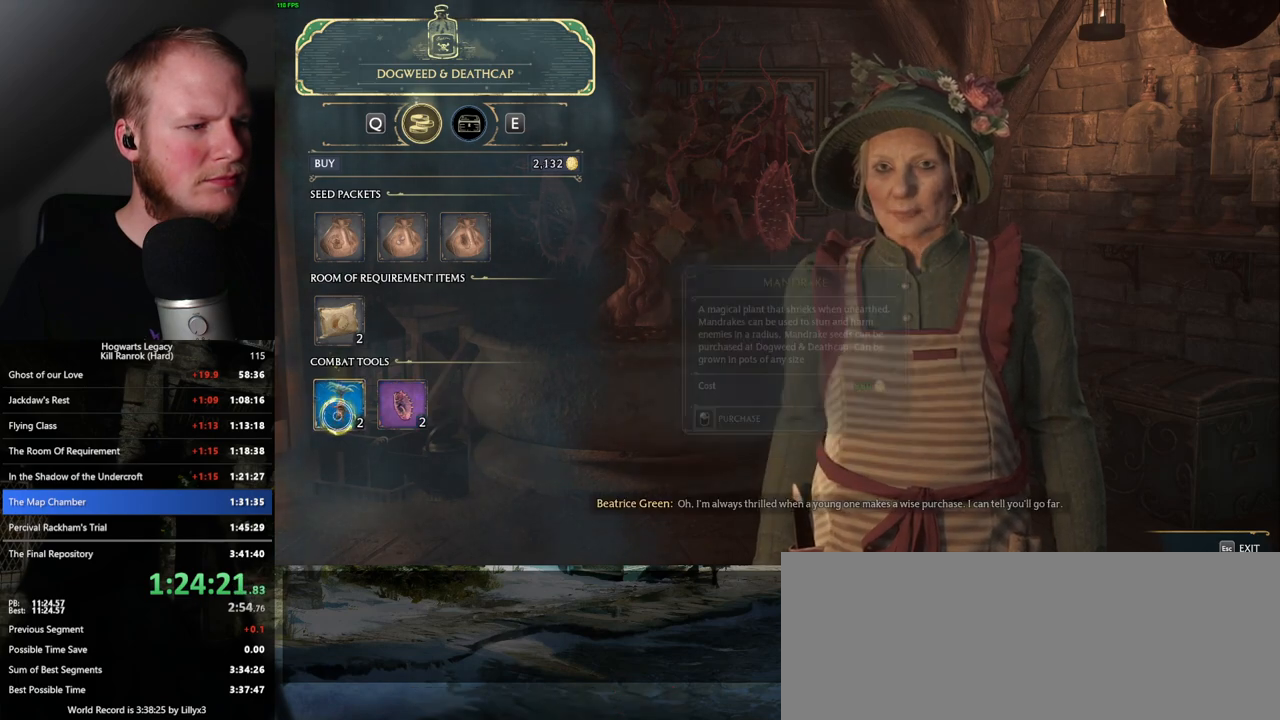
{"keys": [], "mouse": ["left"], "events": [[50, "mouse_left", "down"]]}
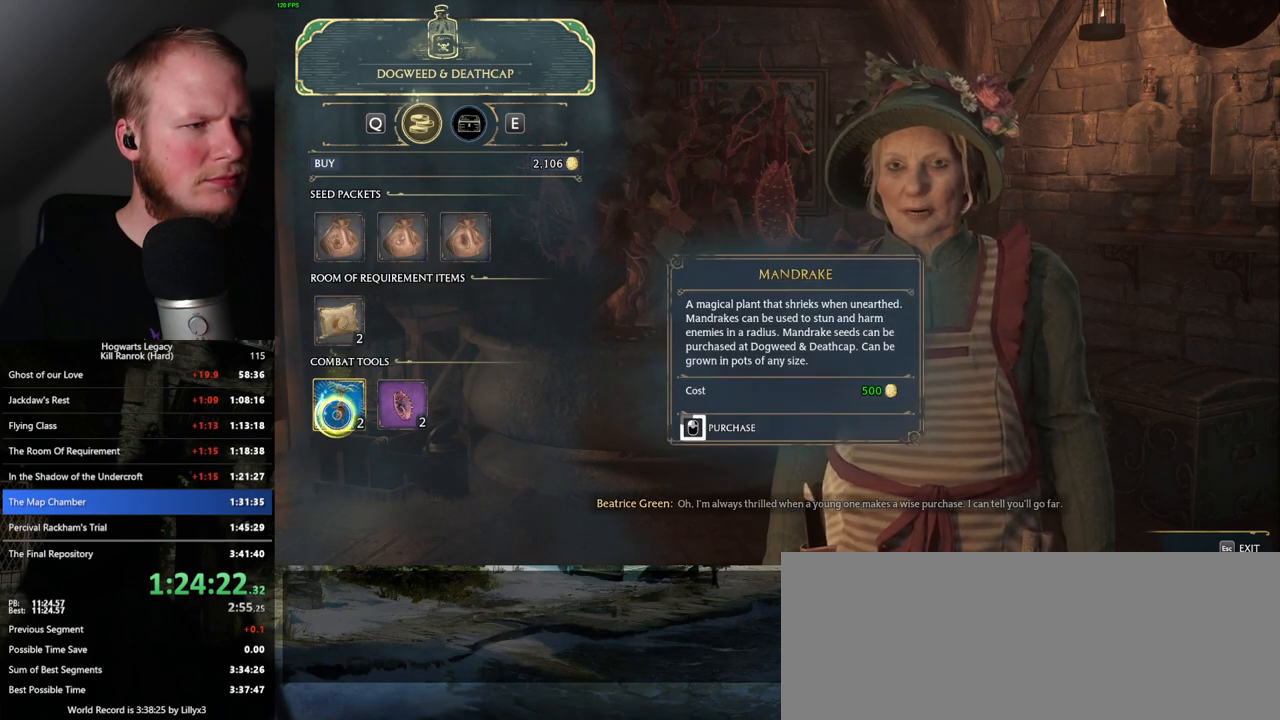
{"keys": [], "mouse": ["left"], "events": []}